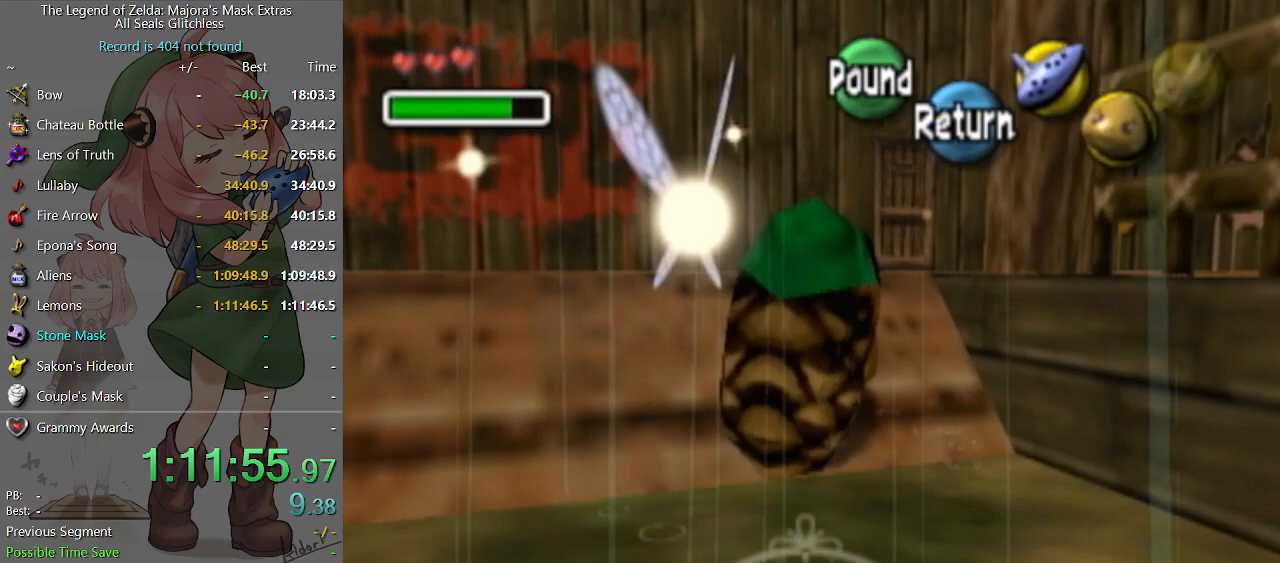
Gameplay with a controller (Nintendo layout); each line is a JSON object with the inputs held at the frame after it. "events" lists button and stick changes between this image and that frame as [ms after this image, input, new state], when the widget could be followed in between. Not read: L3 R3.
{"buttons": ["A"], "left_stick": "up", "right_stick": "center", "events": []}
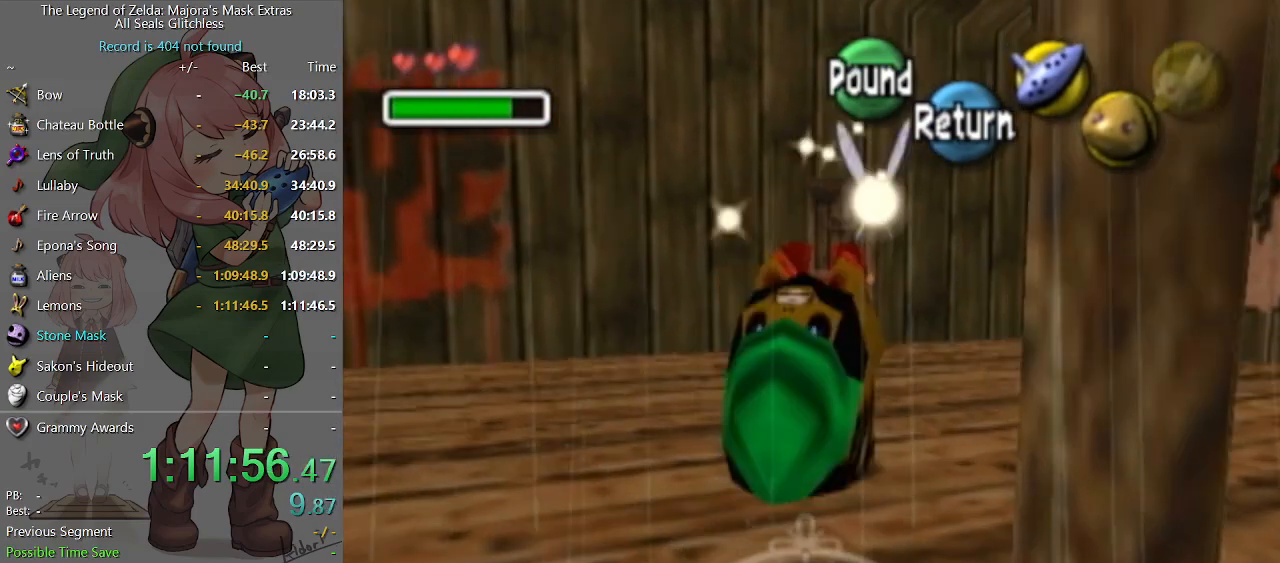
{"buttons": ["A"], "left_stick": "up-left", "right_stick": "center", "events": [[400, "A", "up"], [433, "left_stick", "up-left"], [500, "A", "down"]]}
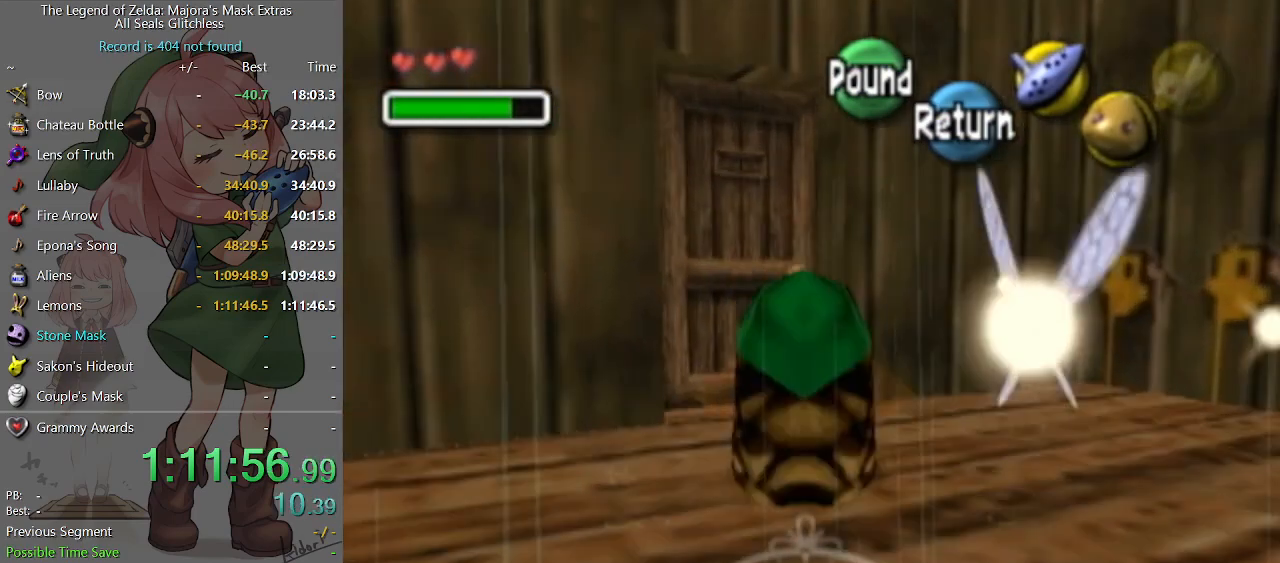
{"buttons": [], "left_stick": "center", "right_stick": "center", "events": [[100, "A", "up"], [300, "left_stick", "center"]]}
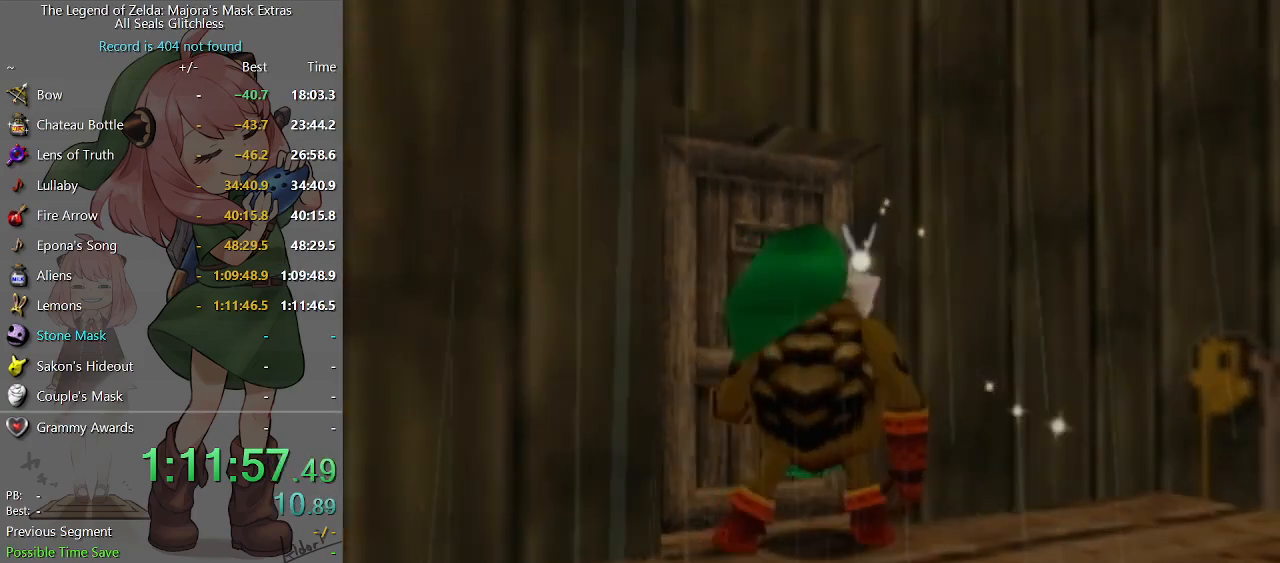
{"buttons": [], "left_stick": "up-right", "right_stick": "center", "events": [[267, "left_stick", "up-right"]]}
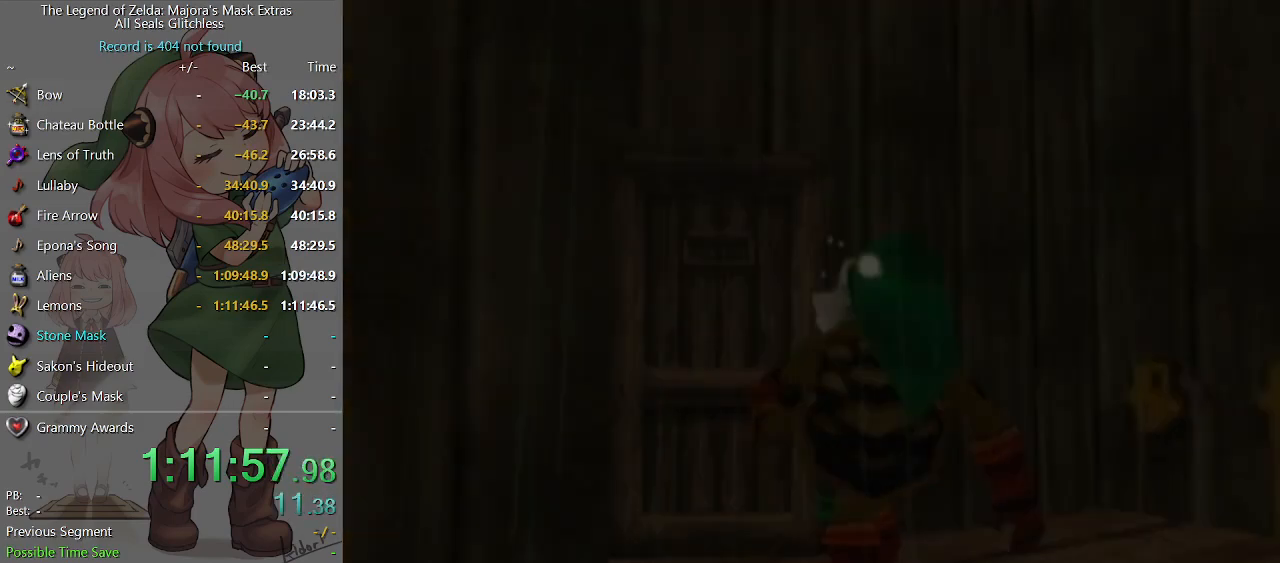
{"buttons": [], "left_stick": "up-right", "right_stick": "center", "events": []}
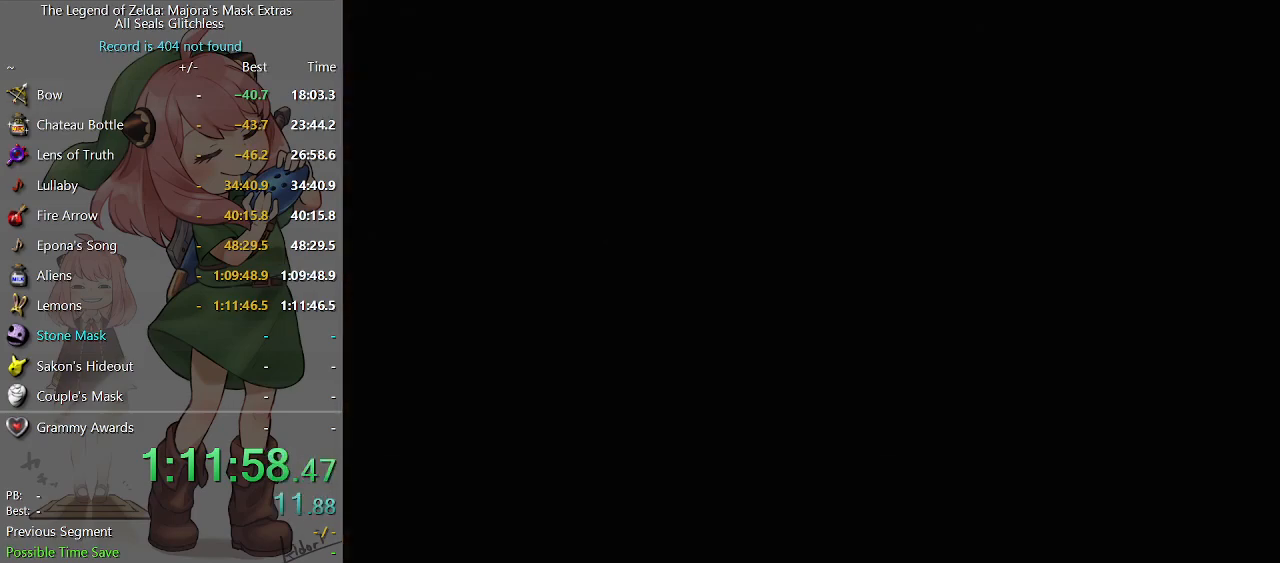
{"buttons": [], "left_stick": "up-right", "right_stick": "center", "events": []}
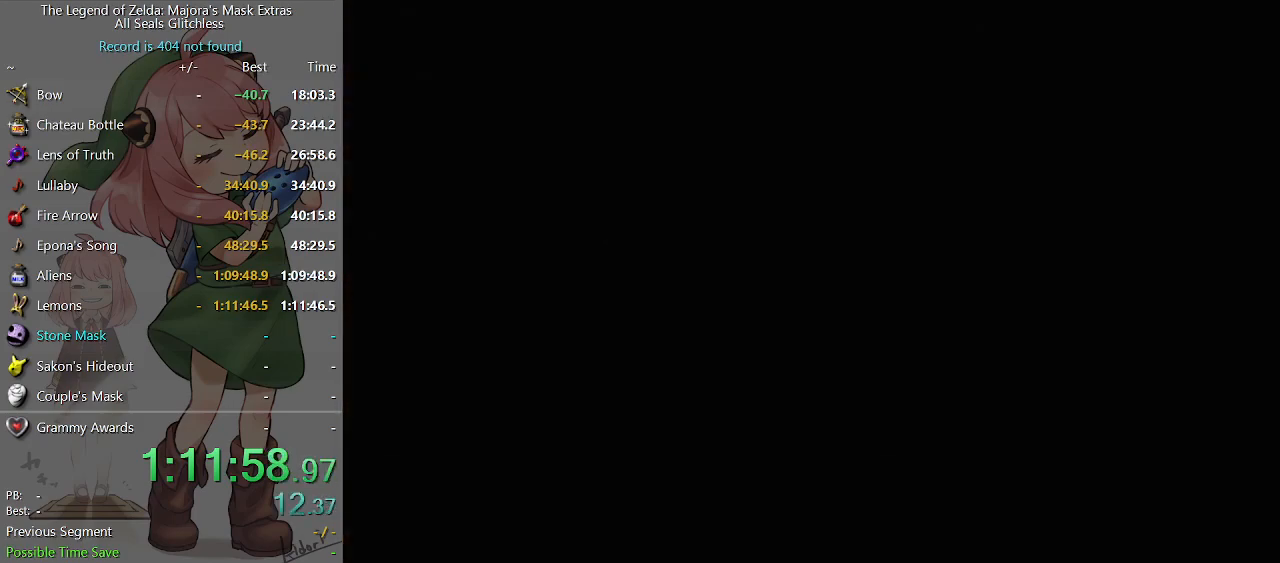
{"buttons": [], "left_stick": "up-right", "right_stick": "center", "events": [[200, "left_stick", "up"], [400, "left_stick", "up-right"]]}
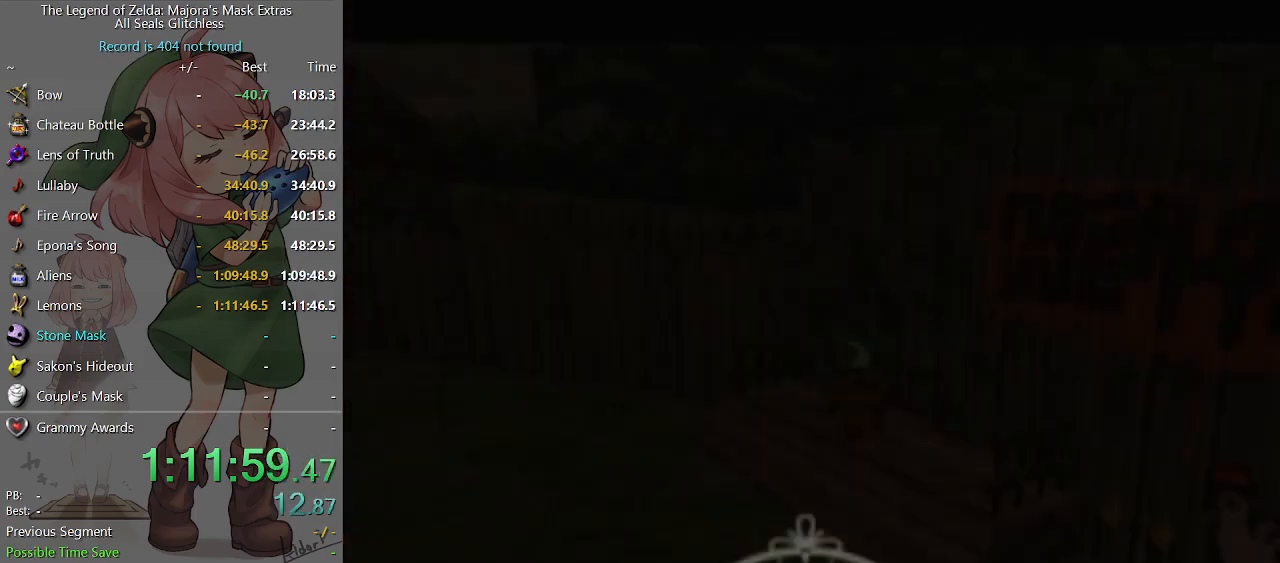
{"buttons": [], "left_stick": "down", "right_stick": "center", "events": [[67, "left_stick", "right"], [300, "left_stick", "down"]]}
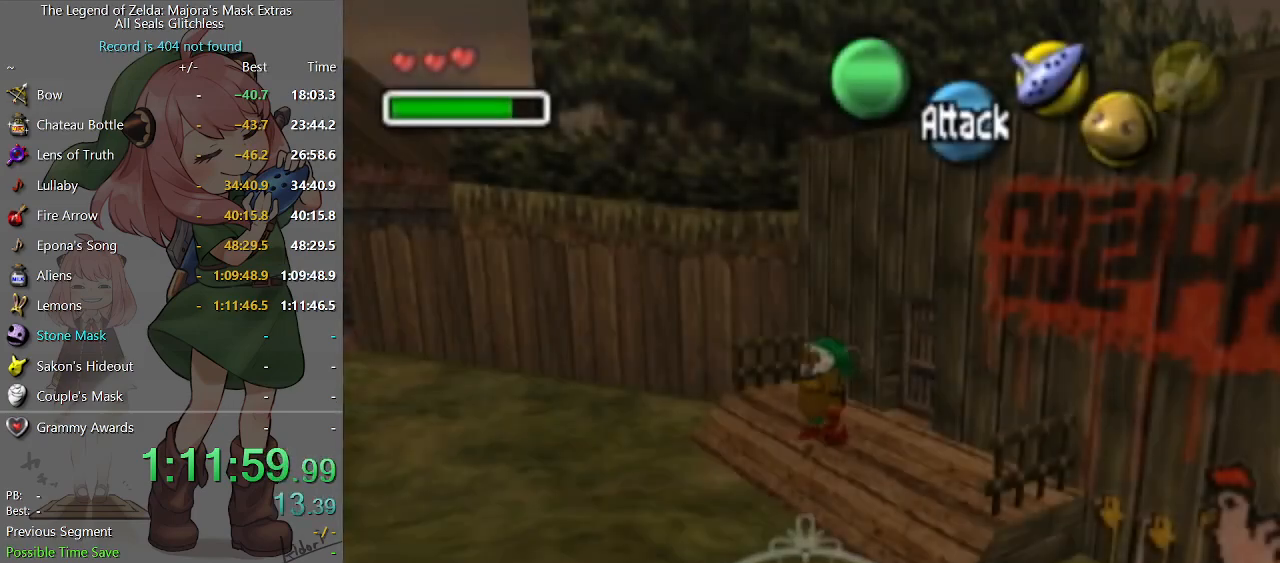
{"buttons": ["A", "L1"], "left_stick": "down", "right_stick": "center", "events": [[400, "A", "down"], [500, "L1", "down"]]}
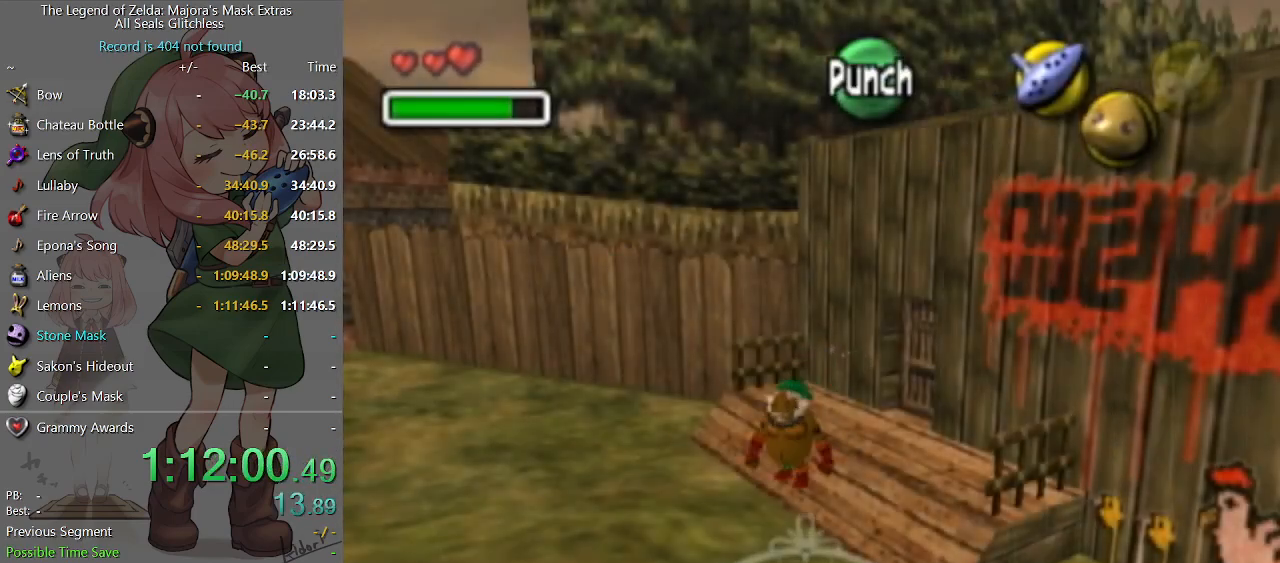
{"buttons": ["A"], "left_stick": "up", "right_stick": "center", "events": [[33, "left_stick", "down-left"], [167, "L1", "up"], [200, "left_stick", "left"], [300, "left_stick", "up-left"], [433, "left_stick", "up"]]}
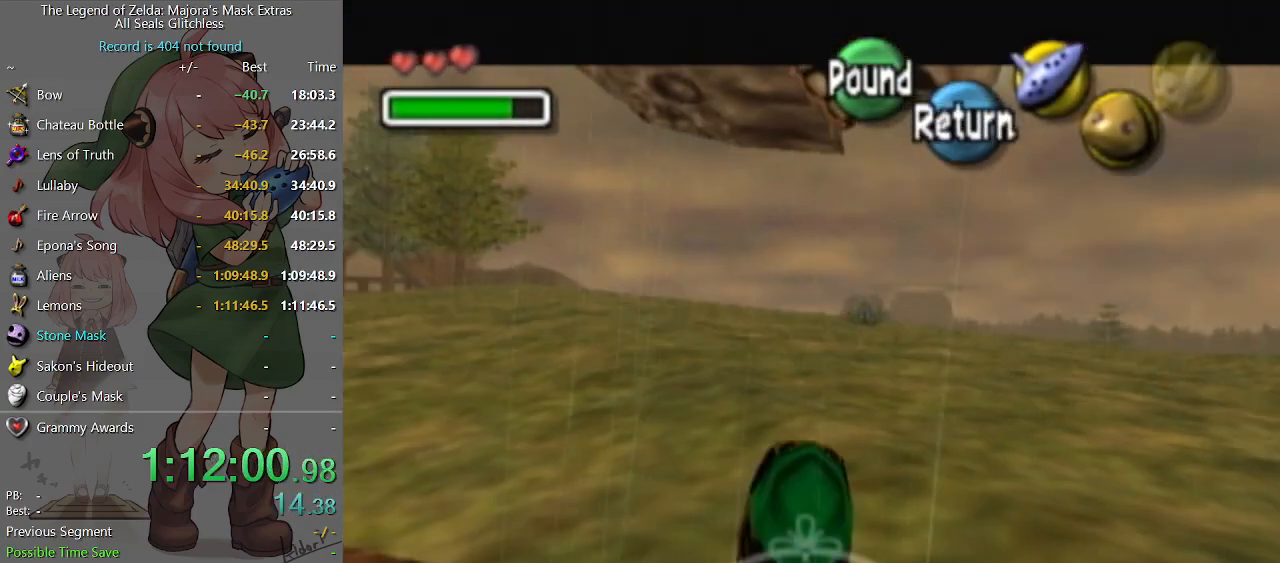
{"buttons": ["A"], "left_stick": "up", "right_stick": "center", "events": [[33, "left_stick", "up-left"], [367, "left_stick", "up"]]}
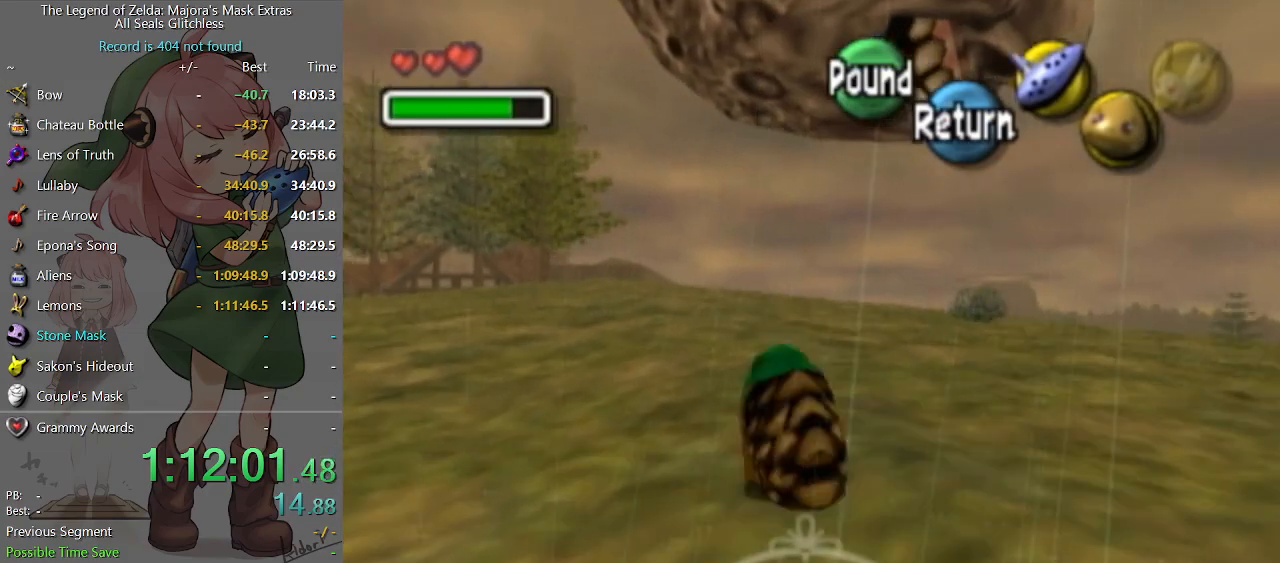
{"buttons": ["A"], "left_stick": "up", "right_stick": "center", "events": []}
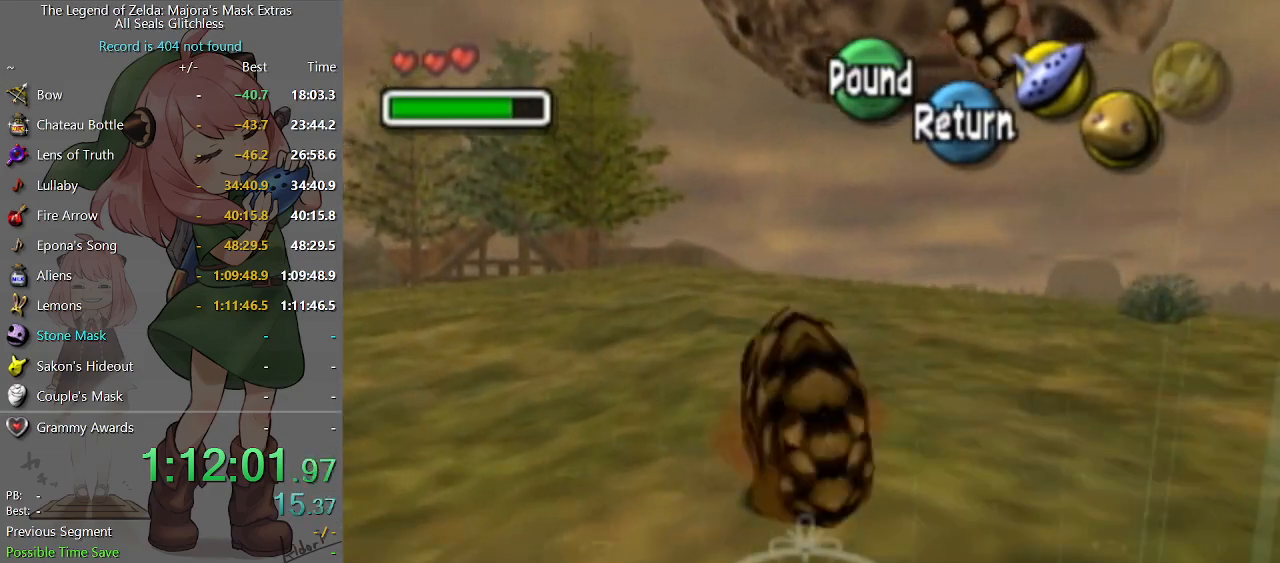
{"buttons": ["A"], "left_stick": "up", "right_stick": "center", "events": []}
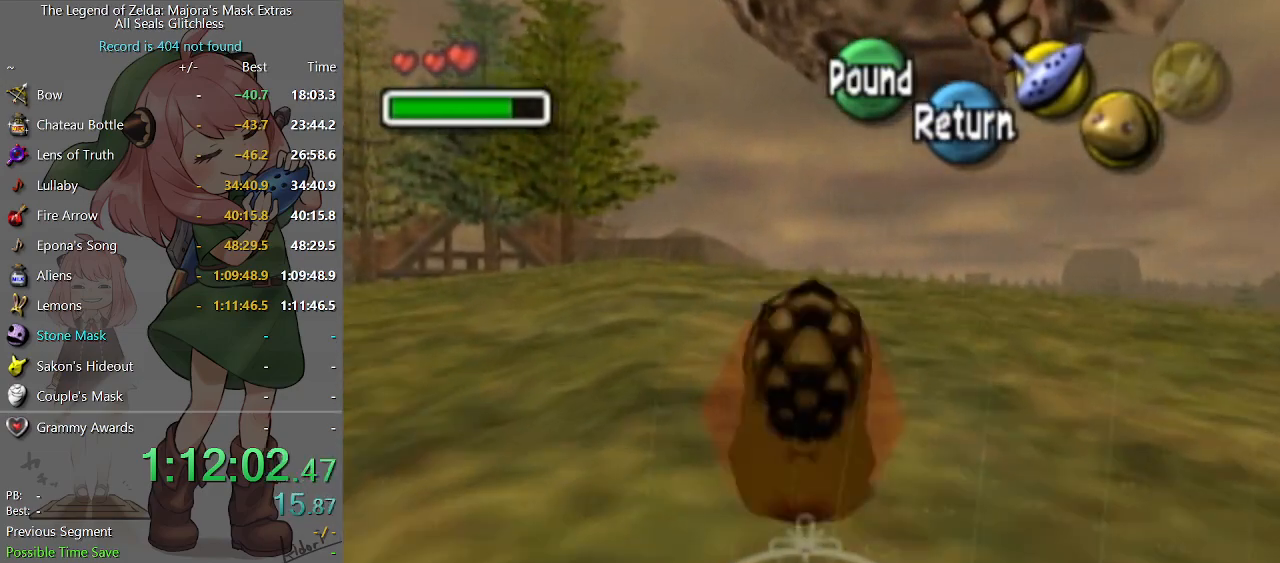
{"buttons": ["A"], "left_stick": "up", "right_stick": "center", "events": []}
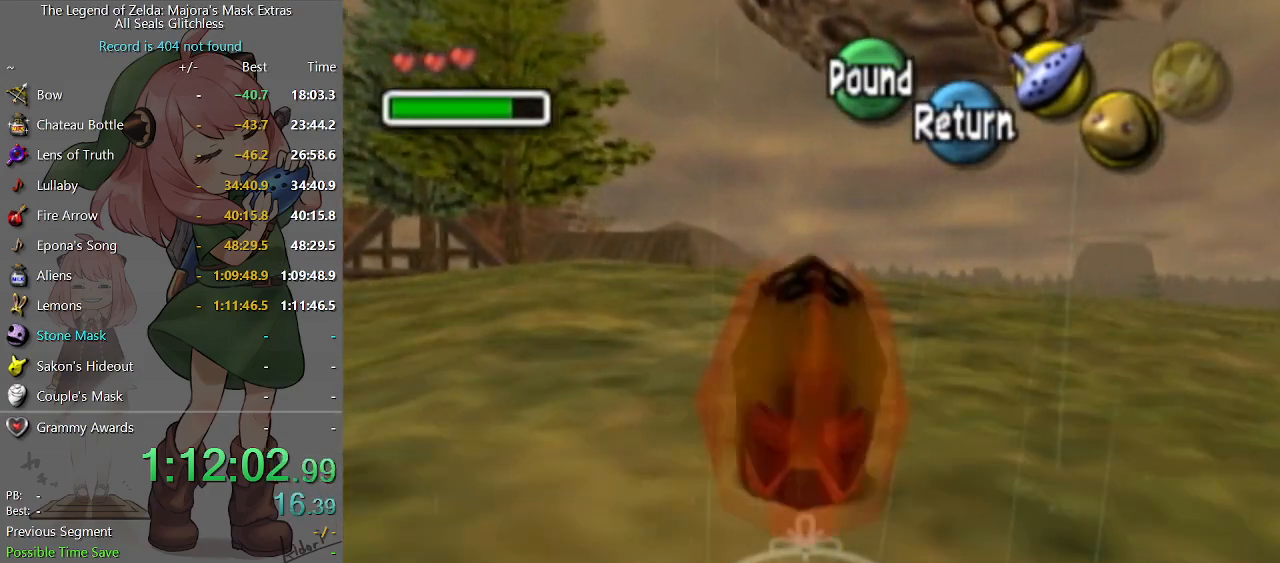
{"buttons": ["A"], "left_stick": "up", "right_stick": "center", "events": []}
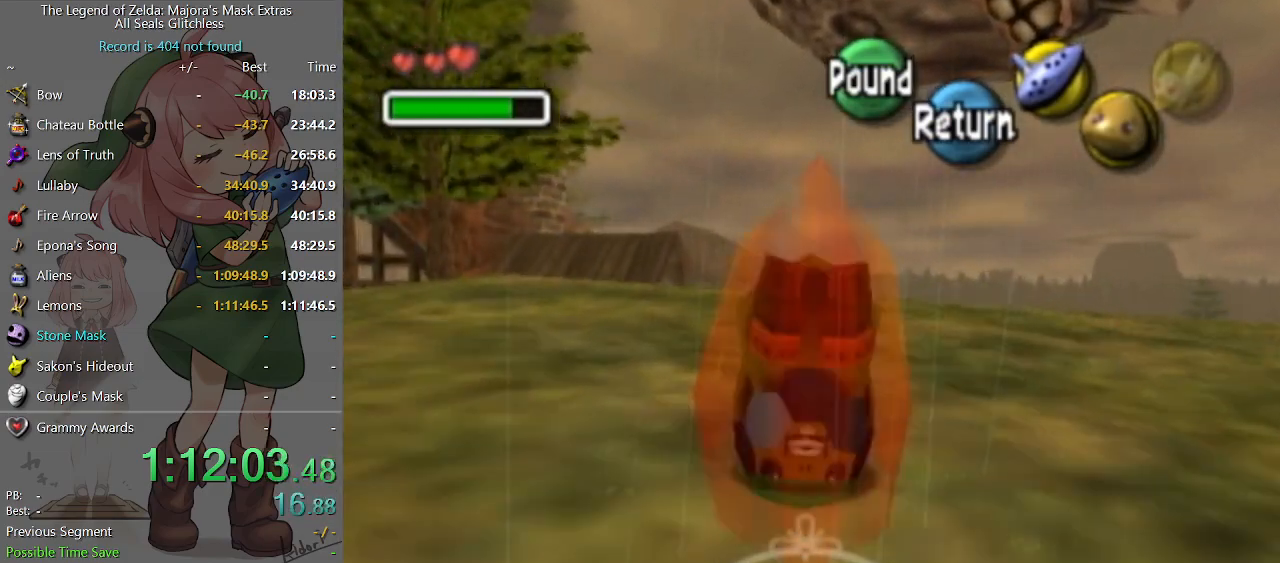
{"buttons": ["A"], "left_stick": "up", "right_stick": "center", "events": []}
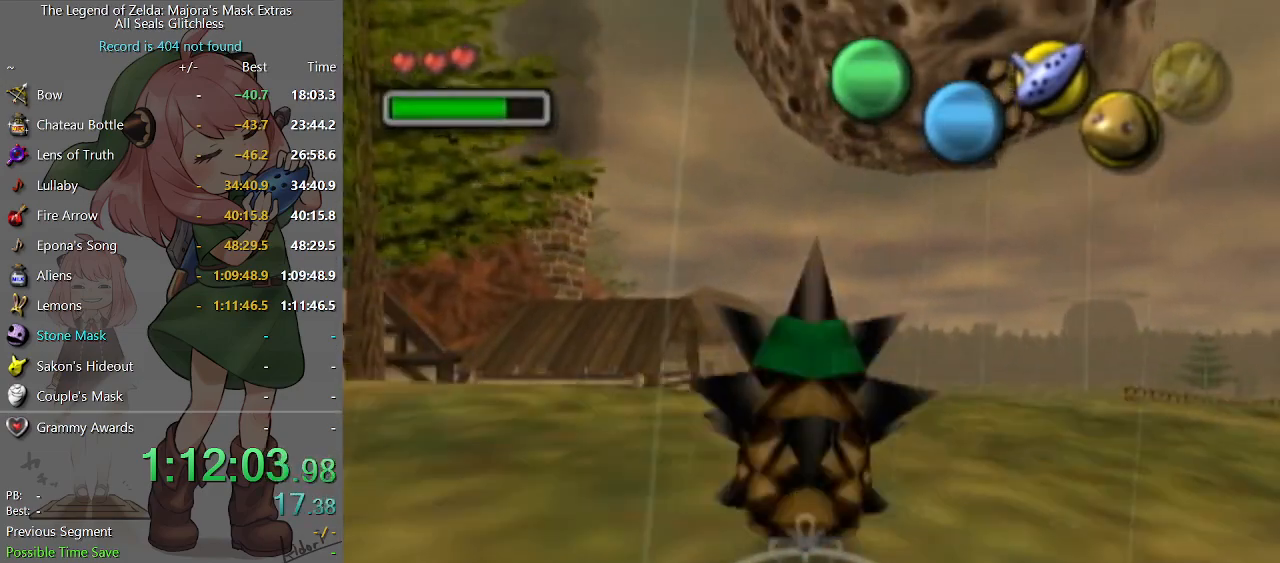
{"buttons": ["A"], "left_stick": "up", "right_stick": "center", "events": []}
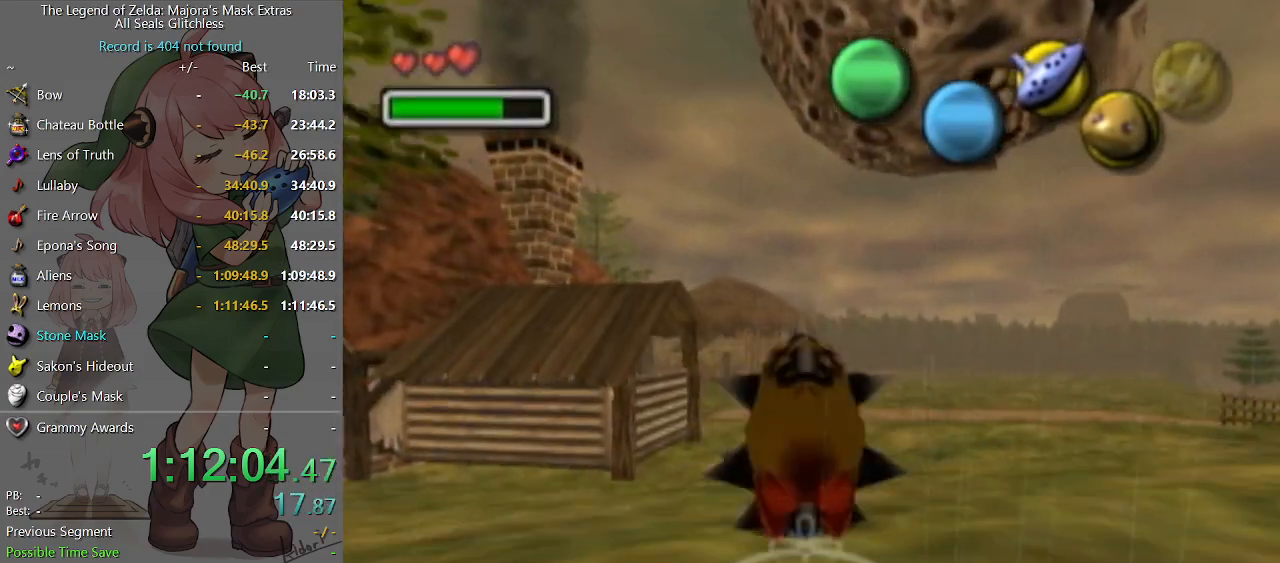
{"buttons": ["A"], "left_stick": "up", "right_stick": "center", "events": []}
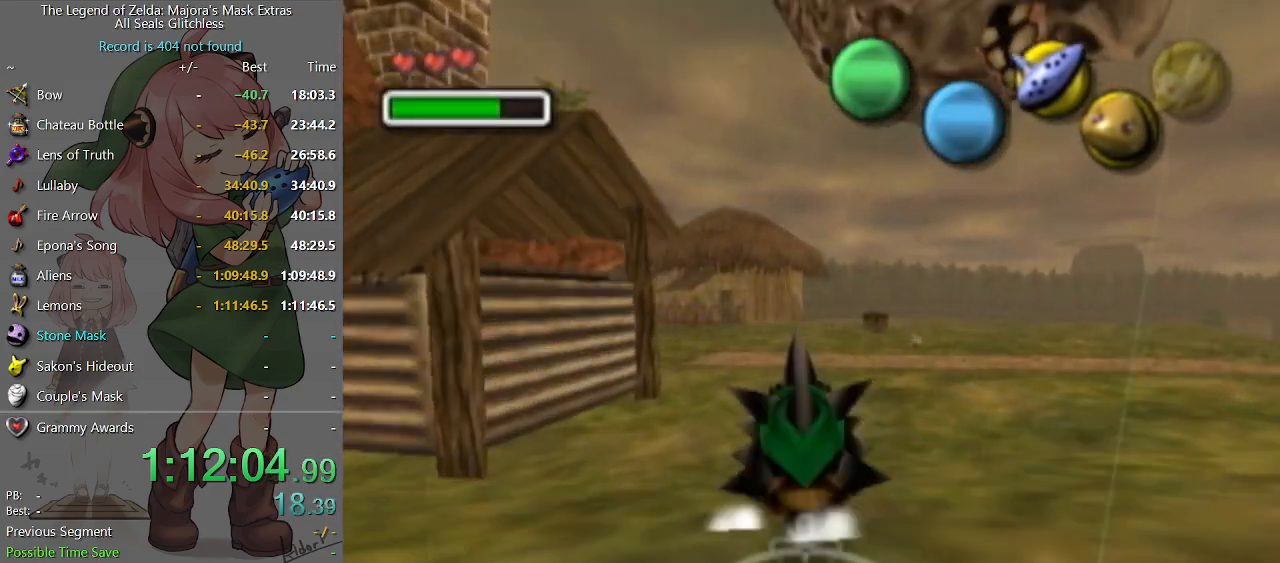
{"buttons": ["A"], "left_stick": "up", "right_stick": "center", "events": []}
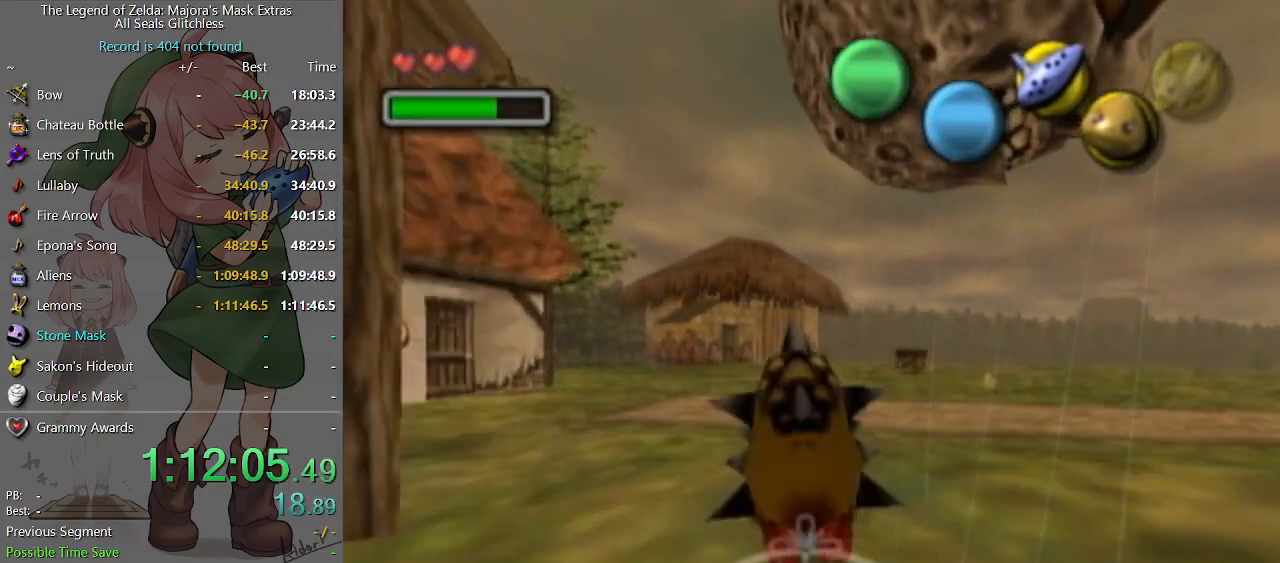
{"buttons": ["A"], "left_stick": "up", "right_stick": "center", "events": []}
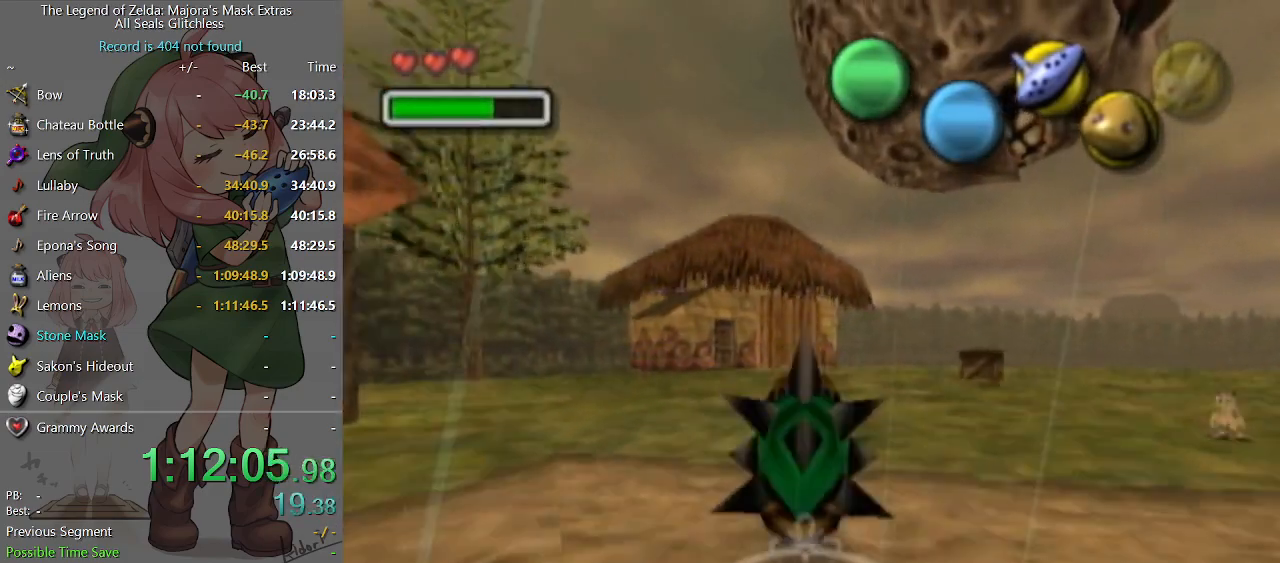
{"buttons": ["A"], "left_stick": "up", "right_stick": "center", "events": []}
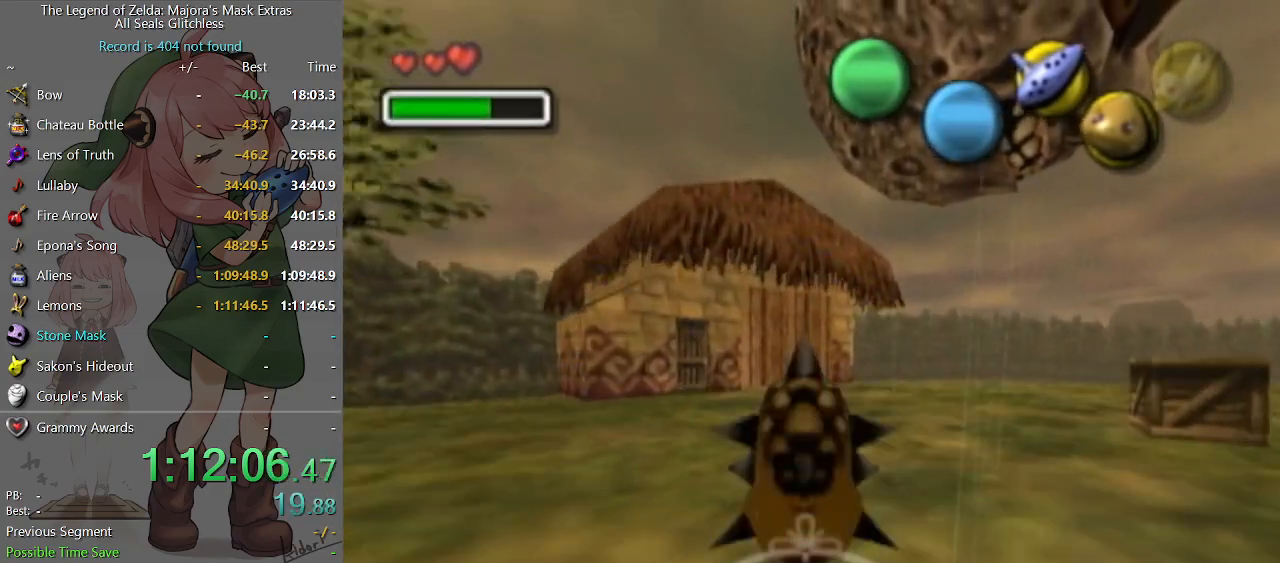
{"buttons": ["R2"], "left_stick": "up", "right_stick": "center", "events": [[300, "A", "up"], [433, "R2", "down"]]}
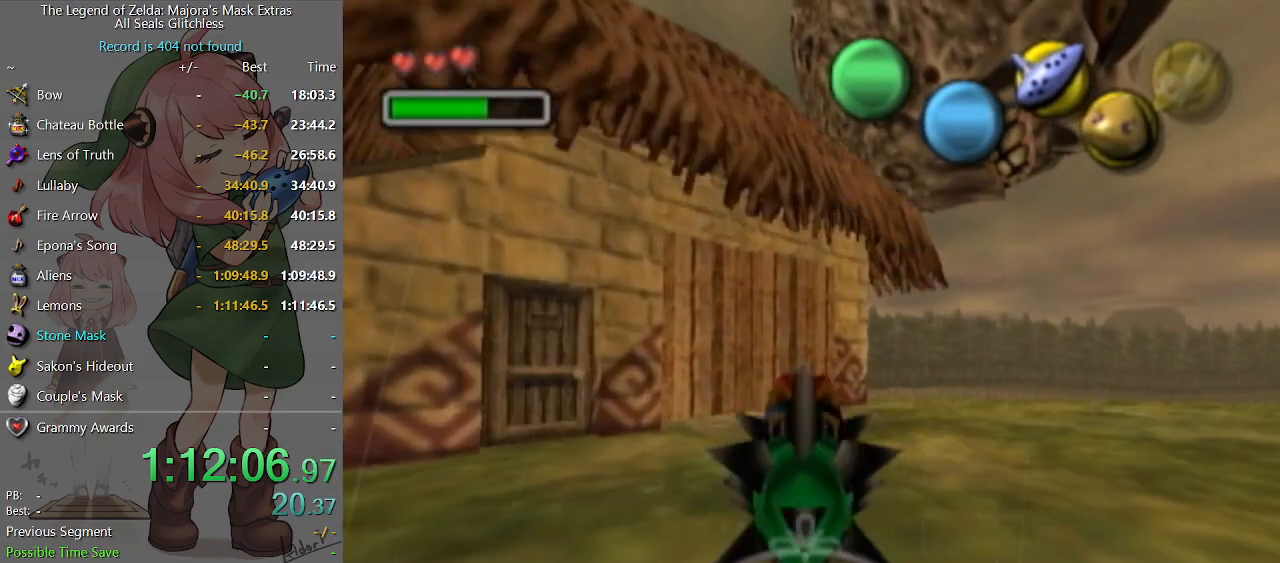
{"buttons": ["R2"], "left_stick": "down", "right_stick": "center", "events": [[33, "R2", "up"], [33, "left_stick", "center"], [100, "R2", "down"], [167, "R2", "up"], [167, "left_stick", "down"], [233, "R2", "down"], [400, "R2", "up"], [467, "R2", "down"]]}
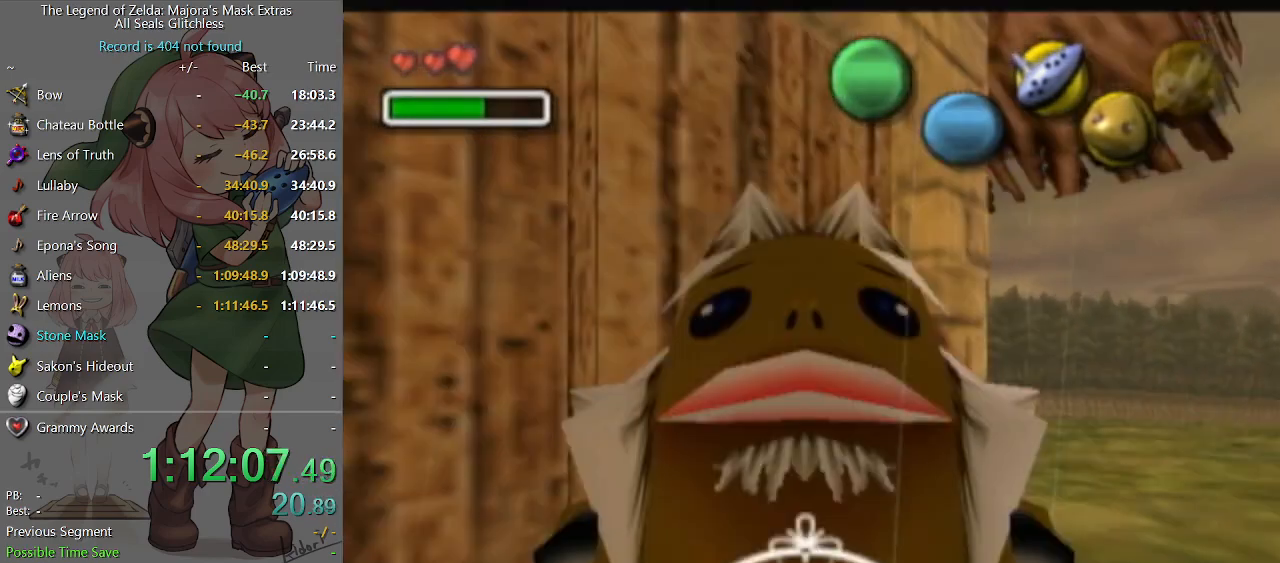
{"buttons": [], "left_stick": "down", "right_stick": "center", "events": [[33, "R2", "up"], [67, "R2", "down"], [167, "R2", "up"]]}
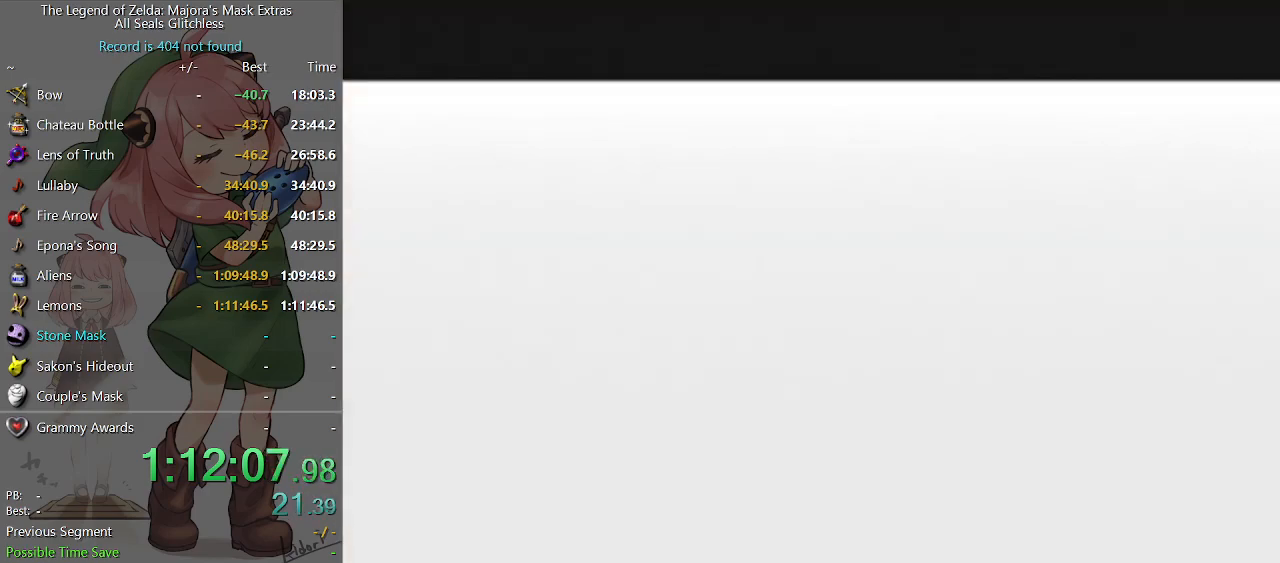
{"buttons": [], "left_stick": "down", "right_stick": "center", "events": []}
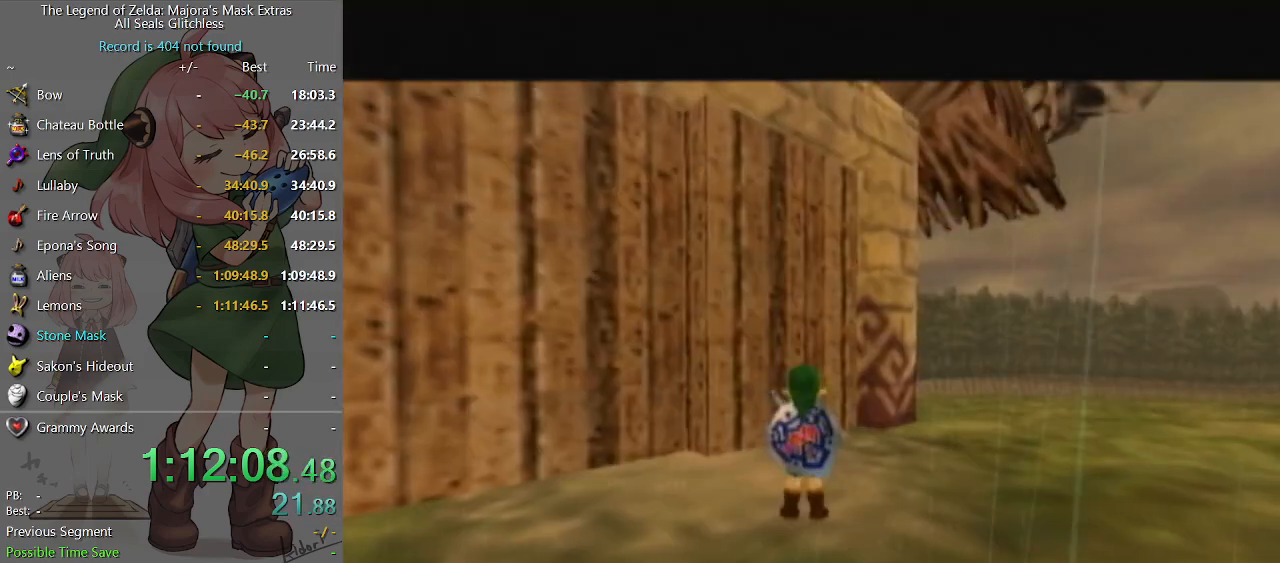
{"buttons": [], "left_stick": "center", "right_stick": "center", "events": [[167, "Y", "down"], [233, "Y", "up"], [267, "Y", "down"], [367, "Y", "up"], [433, "left_stick", "center"]]}